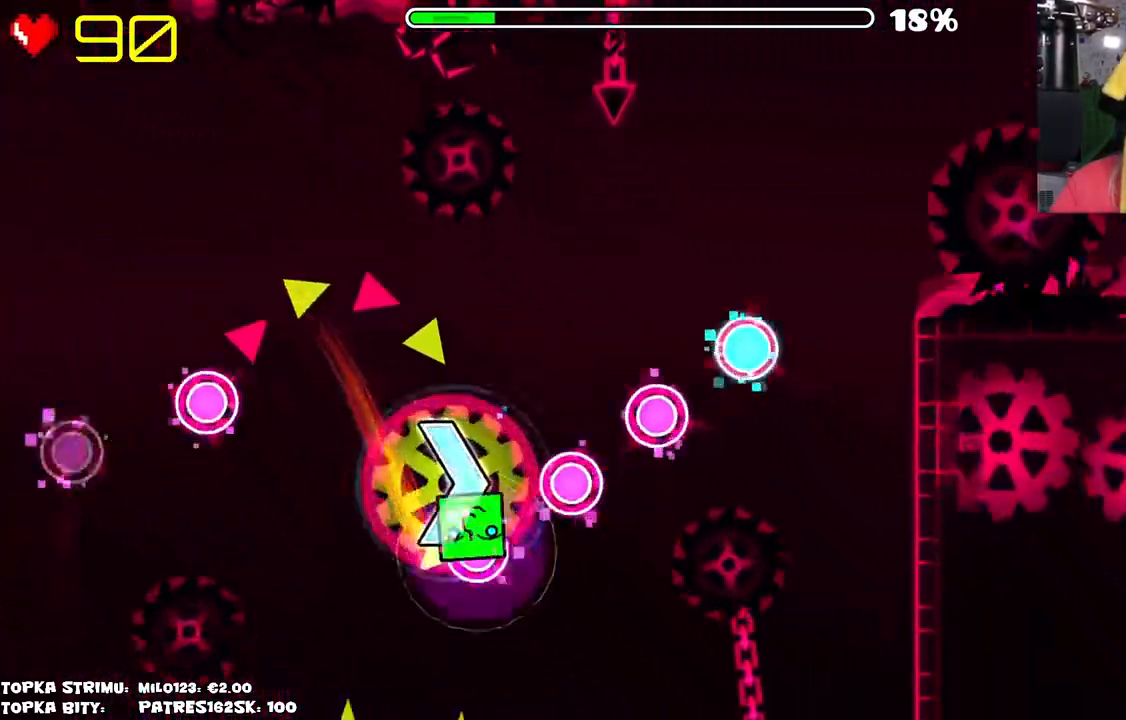
Gameplay with keyboard and mouse; each line is a JSON object with the keys and mouse buttons held at the frame after it. "events" lists presses ("down") and releases ("up") of "mouse_left", "mouse_wheel" and "mouse_right" between this image and that frame as [ms after this image, input, new state], when the widget could be followed in between. "mouse_left", "mouse_wheel", "mouse_right" = the "left", "wheel", "right" buttons of the "mouse" list. No other keys are recorded. "wheel" means that the mouse wheel is clicked or scrolled. Mouse movement is not recorded.
{"keys": [], "mouse": [], "events": []}
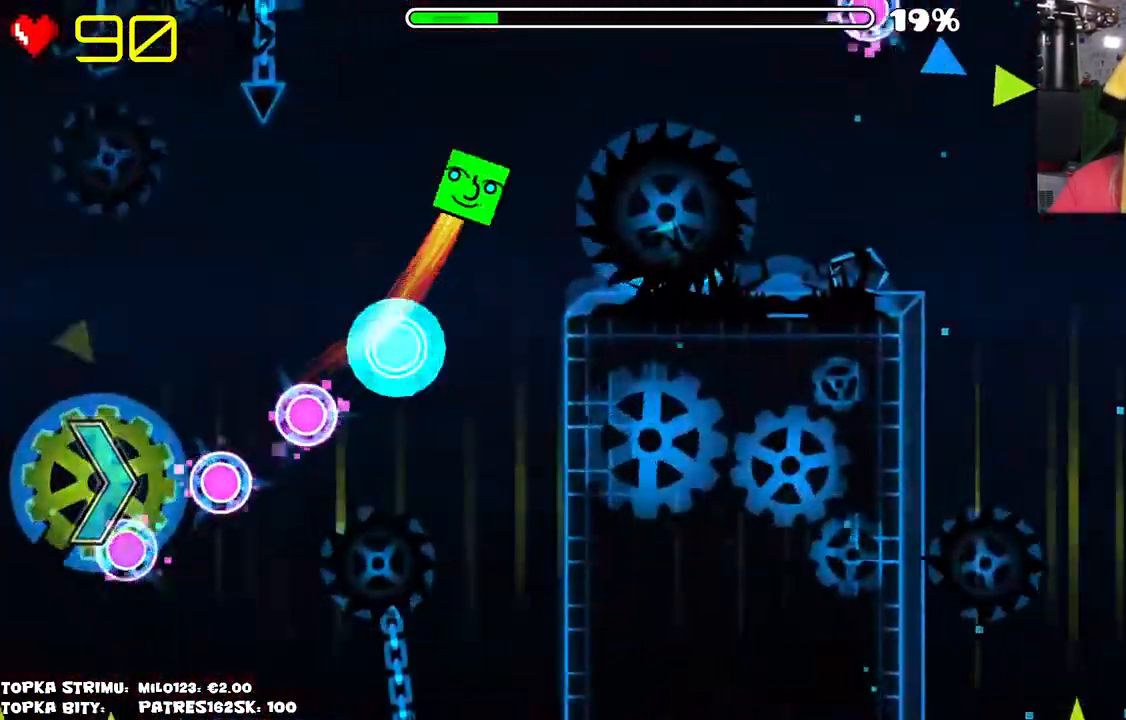
{"keys": [], "mouse": [], "events": []}
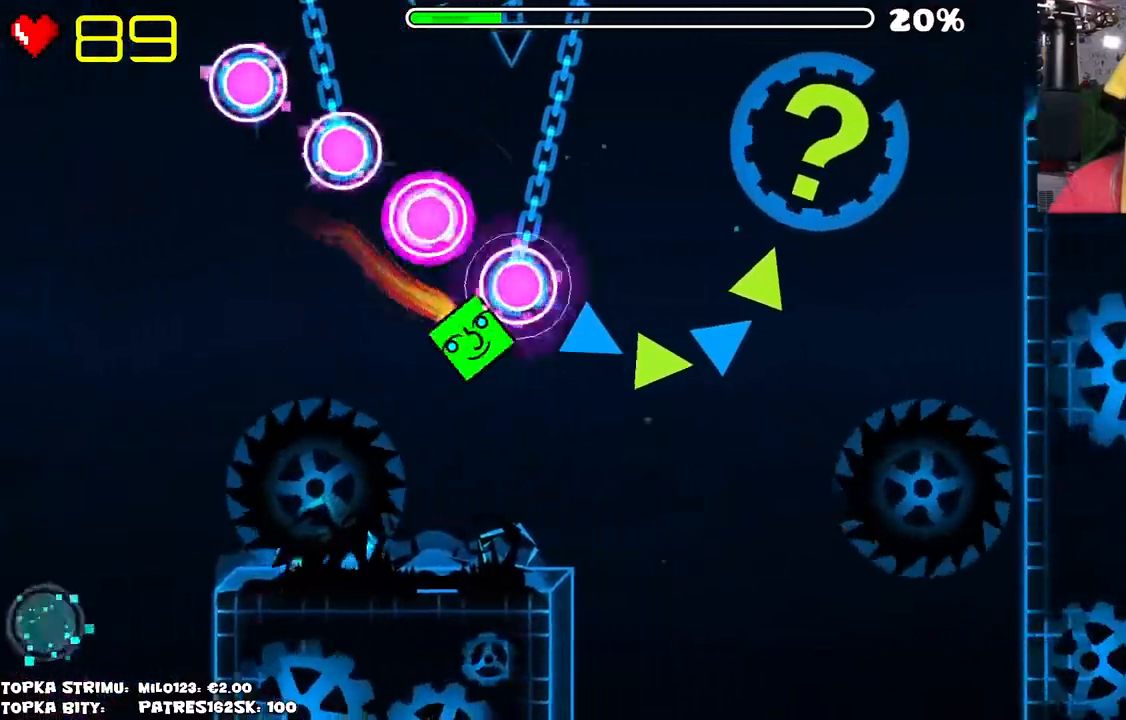
{"keys": [], "mouse": [], "events": []}
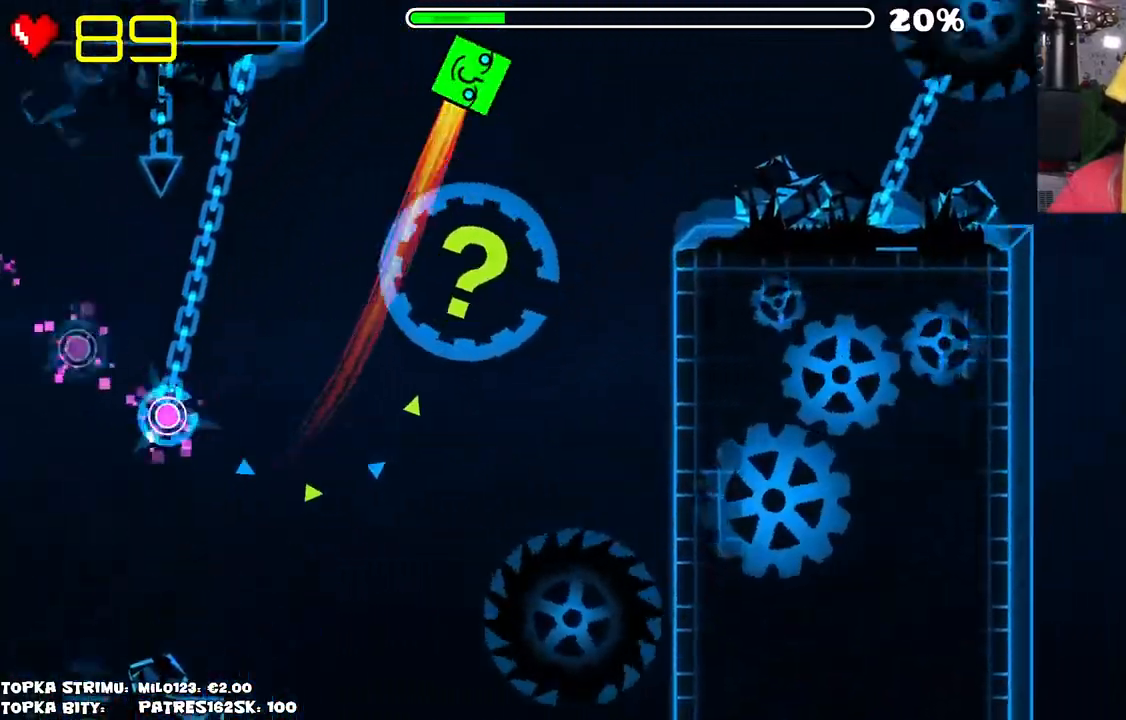
{"keys": [], "mouse": [], "events": [[350, "mouse_left", "down"], [484, "mouse_left", "up"]]}
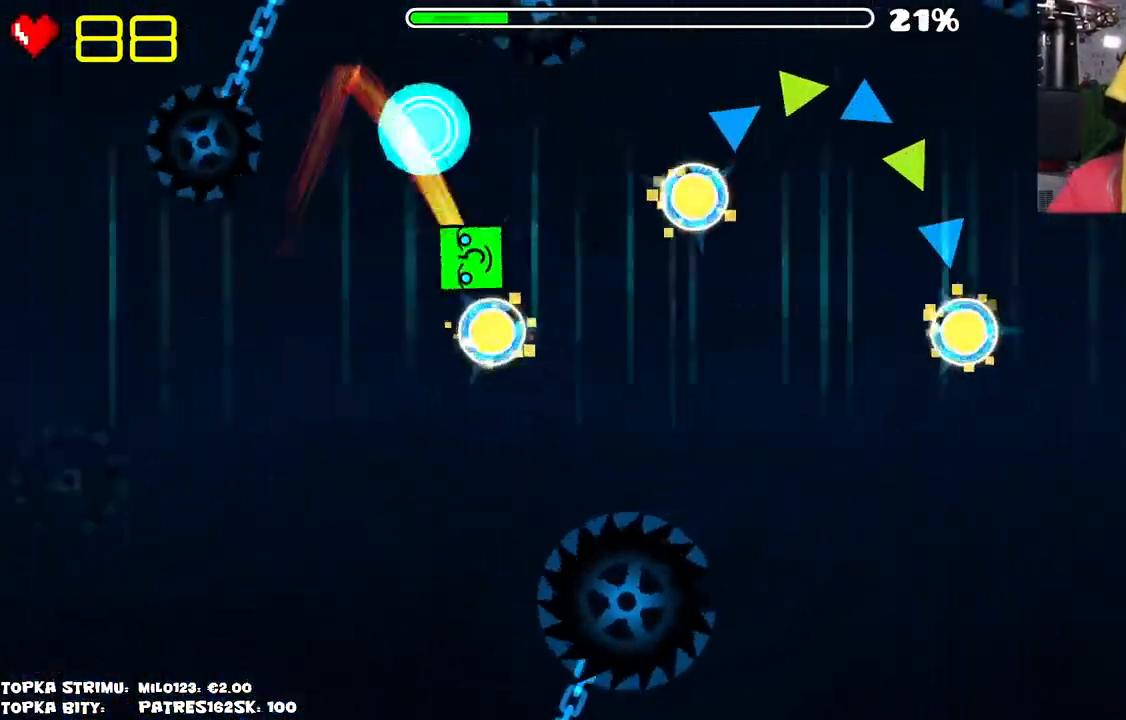
{"keys": [], "mouse": [], "events": [[84, "mouse_left", "down"], [167, "mouse_left", "up"], [217, "mouse_left", "down"], [450, "mouse_left", "up"]]}
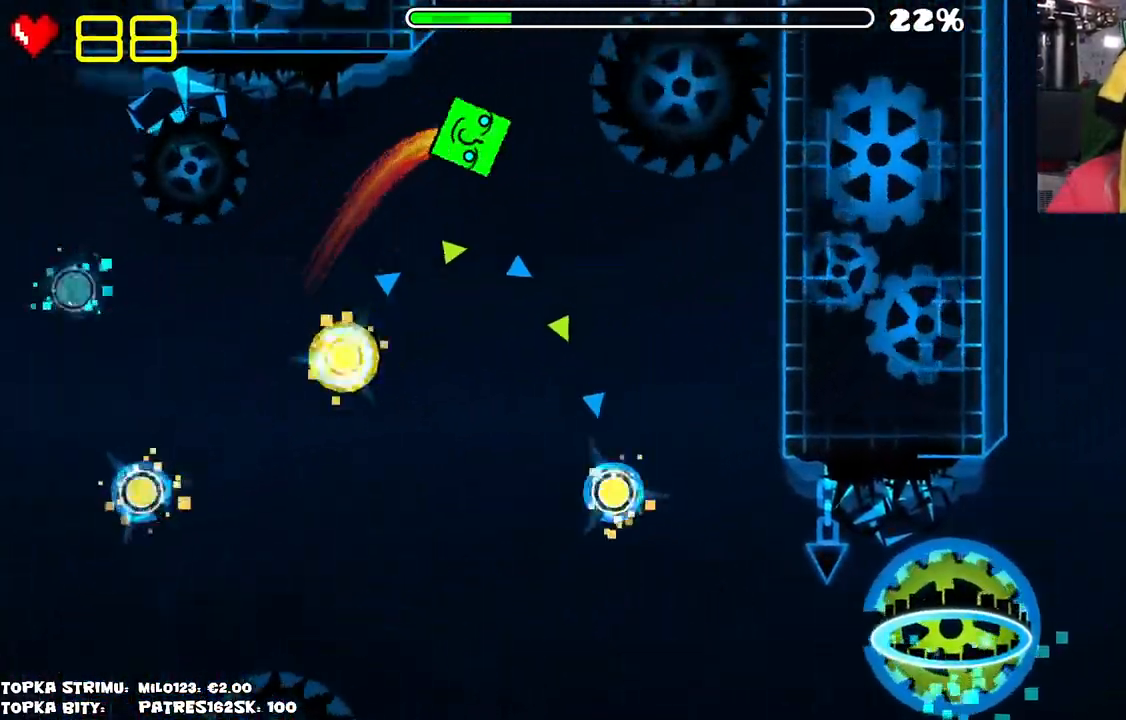
{"keys": [], "mouse": [], "events": []}
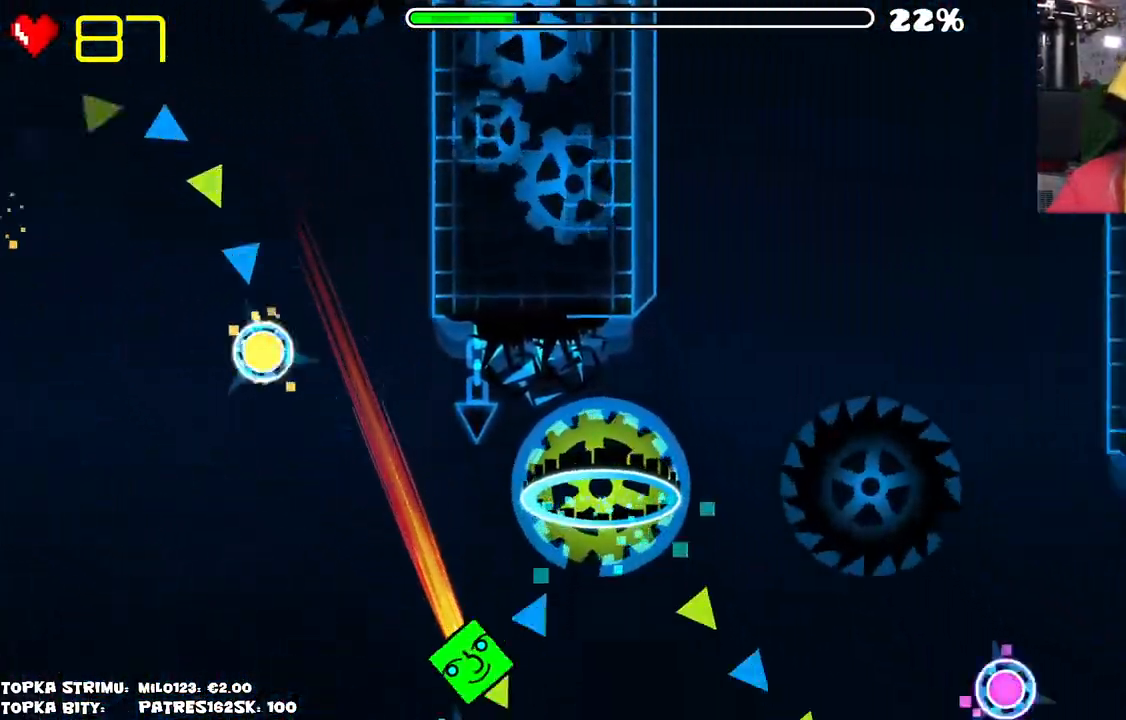
{"keys": [], "mouse": [], "events": [[150, "mouse_left", "down"], [300, "mouse_left", "up"]]}
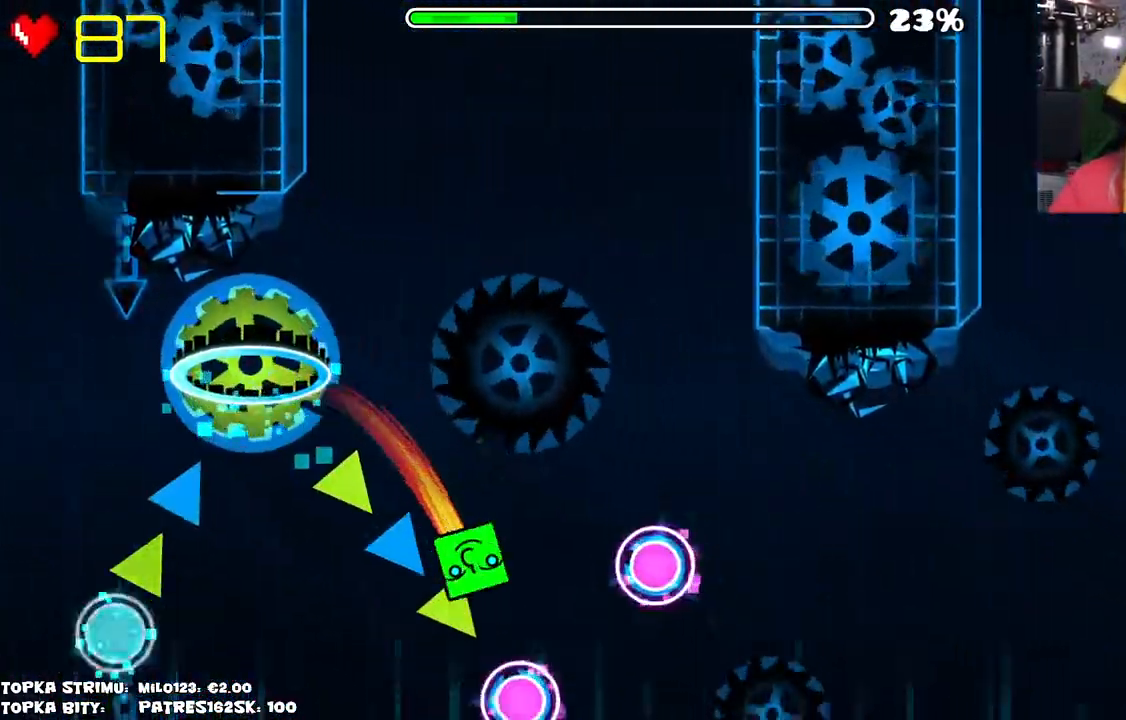
{"keys": [], "mouse": ["left"], "events": [[134, "mouse_left", "down"], [317, "mouse_left", "up"], [400, "mouse_left", "down"]]}
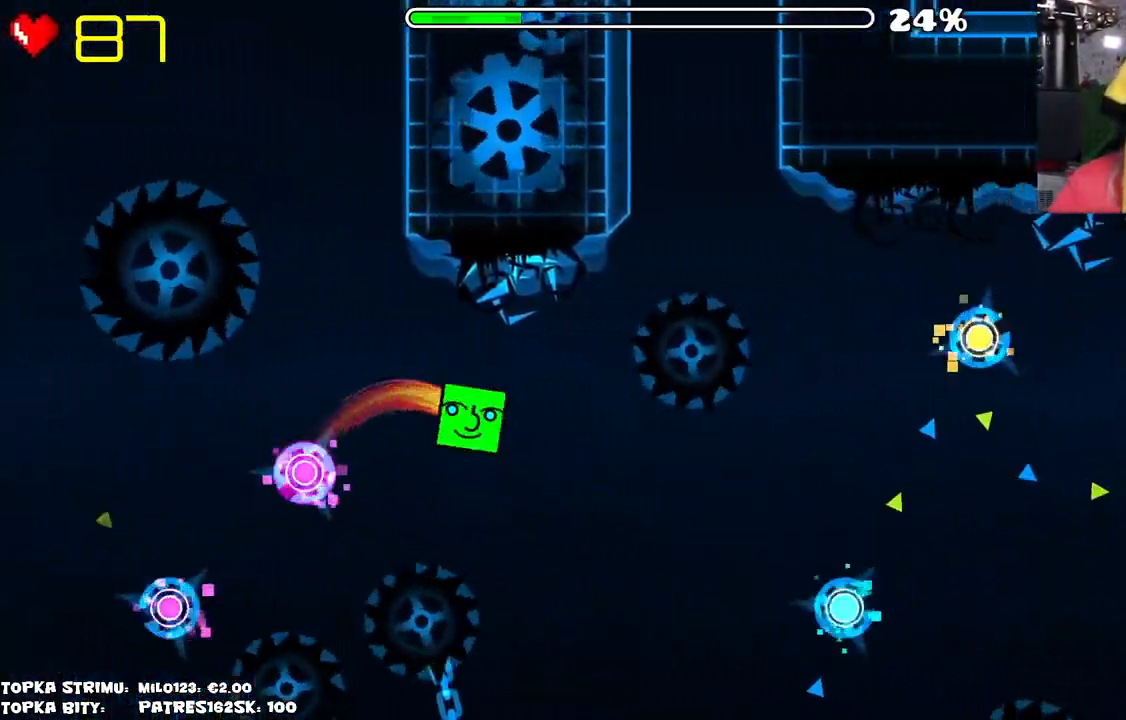
{"keys": [], "mouse": ["left"], "events": [[50, "mouse_left", "up"], [367, "mouse_left", "down"]]}
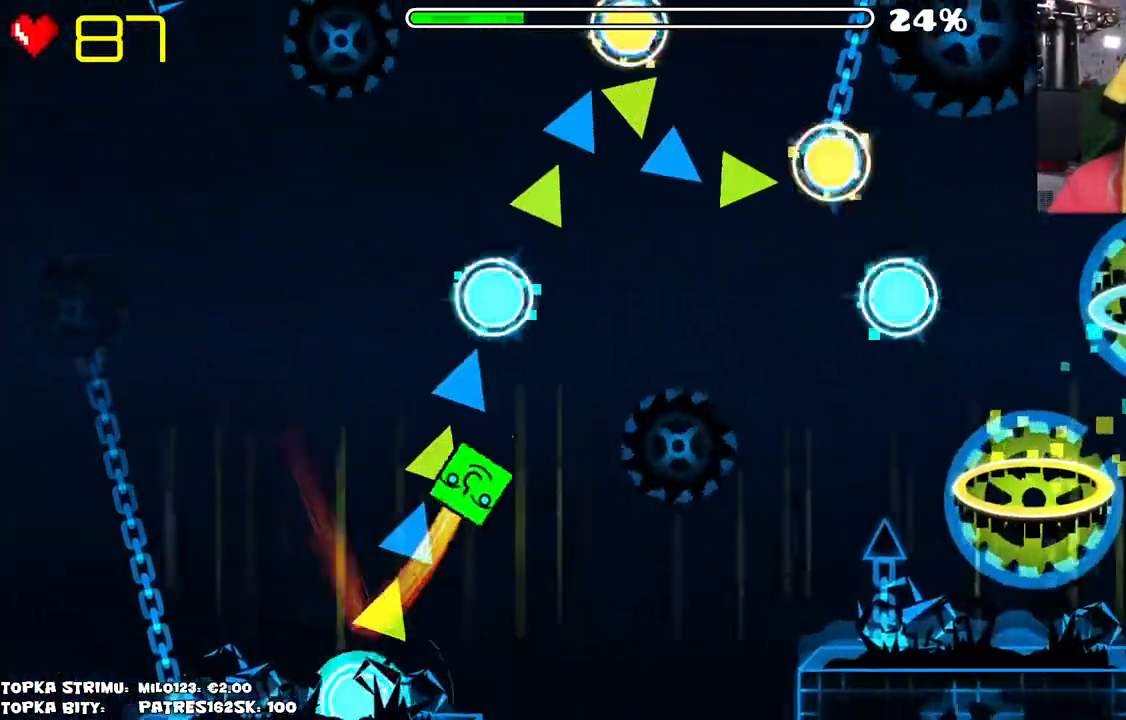
{"keys": [], "mouse": ["left"], "events": [[200, "mouse_left", "up"], [350, "mouse_left", "down"], [400, "mouse_left", "up"], [434, "mouse_left", "down"]]}
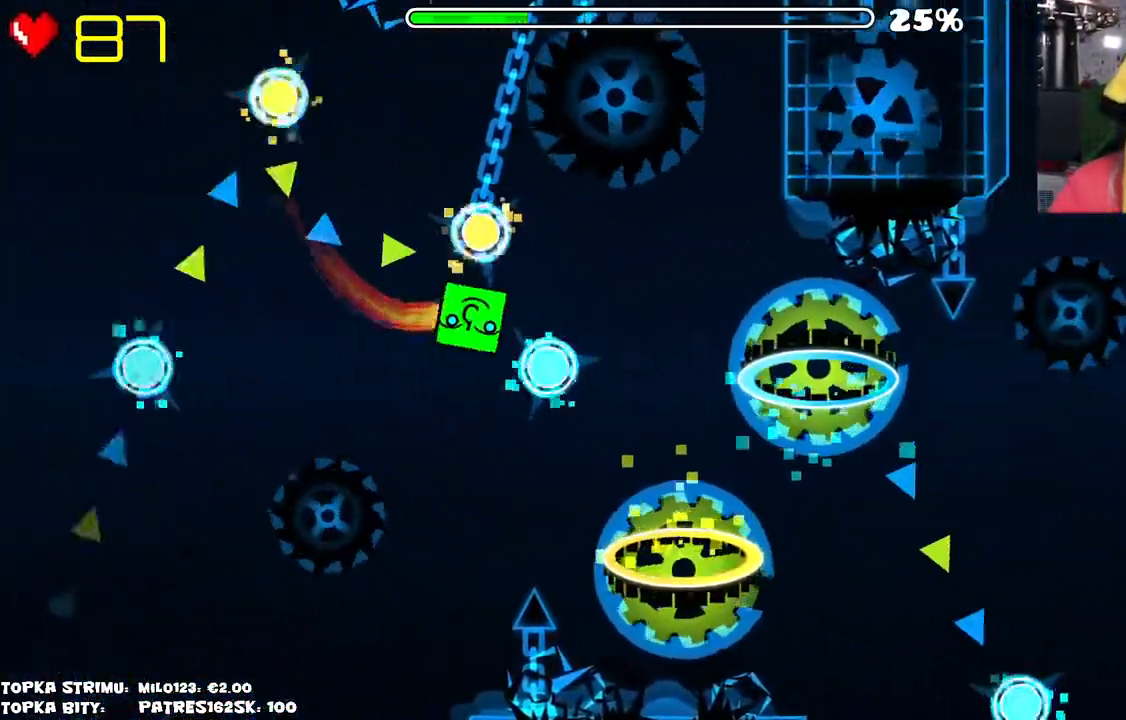
{"keys": [], "mouse": [], "events": [[34, "mouse_left", "up"], [84, "mouse_left", "down"], [134, "mouse_left", "up"], [217, "mouse_left", "down"], [267, "mouse_left", "up"], [317, "mouse_left", "down"], [400, "mouse_left", "up"]]}
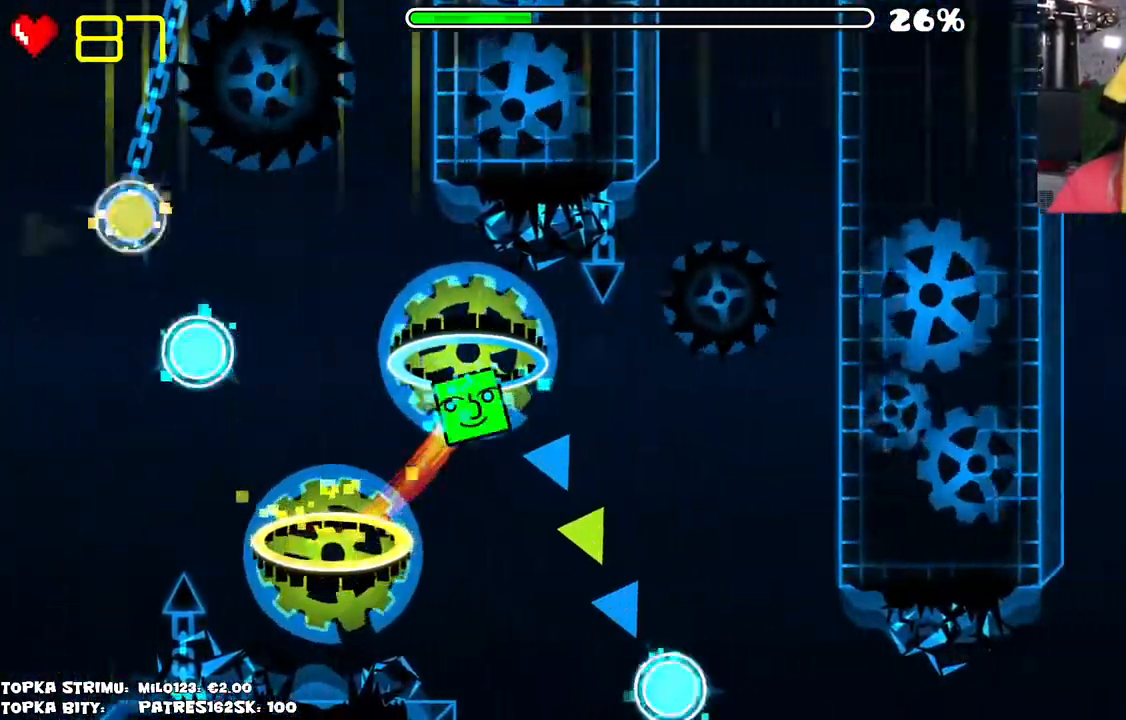
{"keys": [], "mouse": [], "events": []}
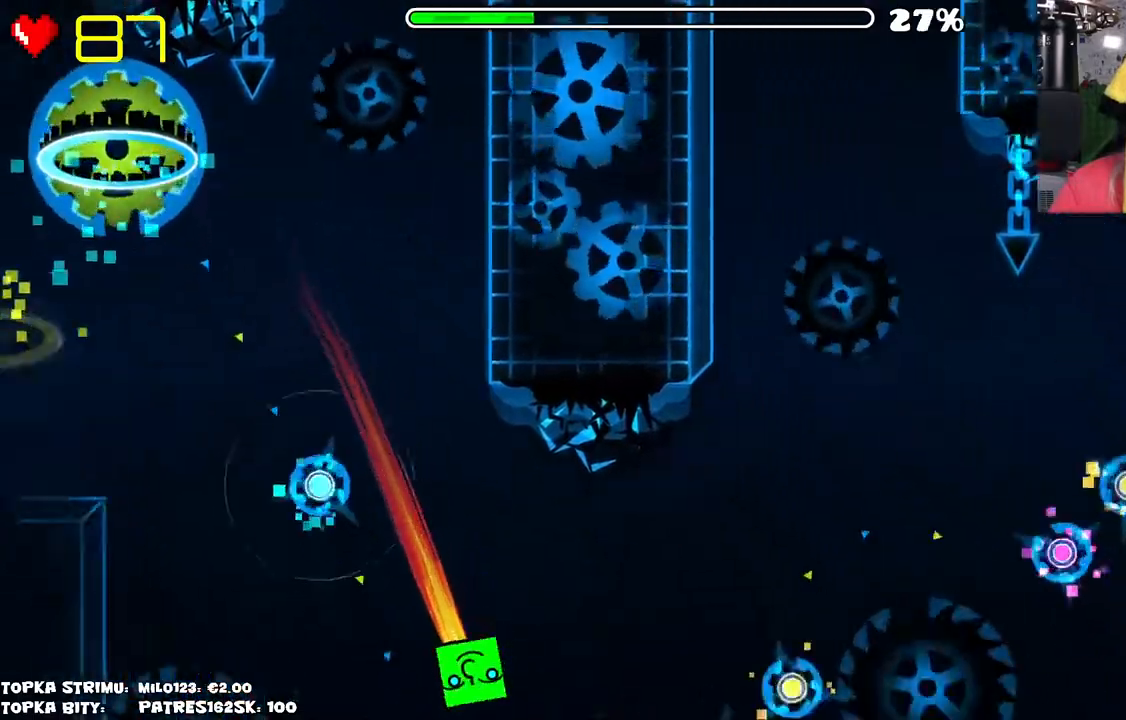
{"keys": [], "mouse": [], "events": [[217, "mouse_left", "down"], [334, "mouse_left", "up"]]}
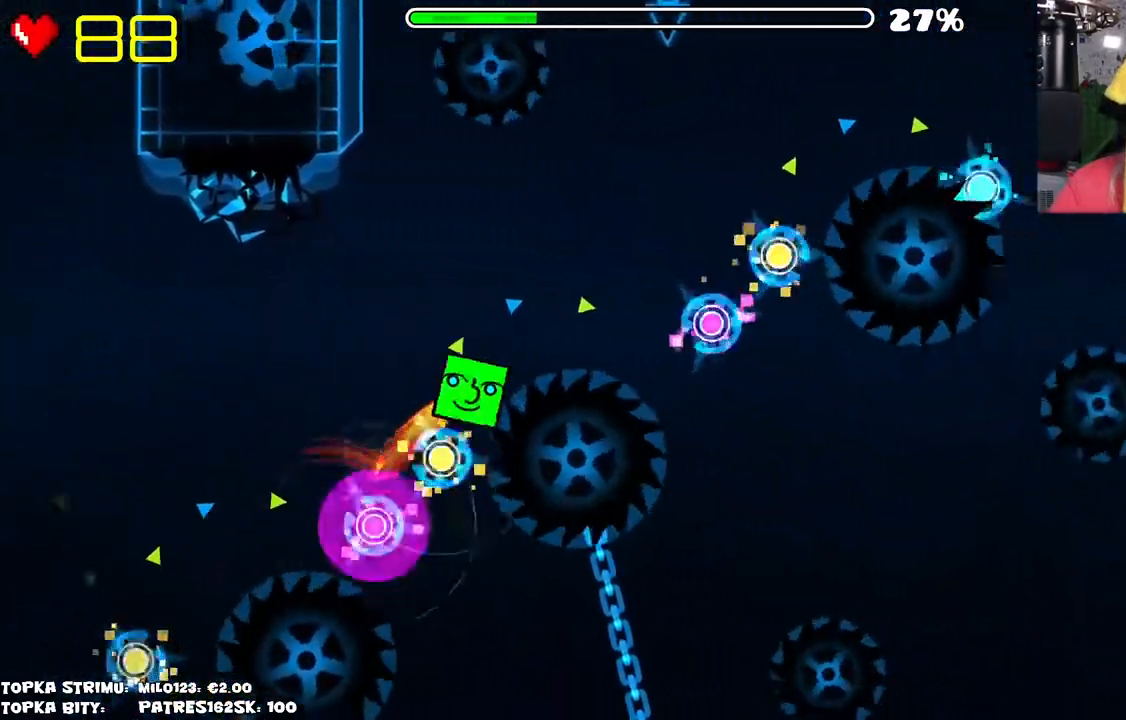
{"keys": [], "mouse": [], "events": [[34, "mouse_left", "down"], [84, "mouse_left", "up"], [134, "mouse_left", "down"], [217, "mouse_left", "up"], [450, "mouse_left", "down"], [500, "mouse_left", "up"]]}
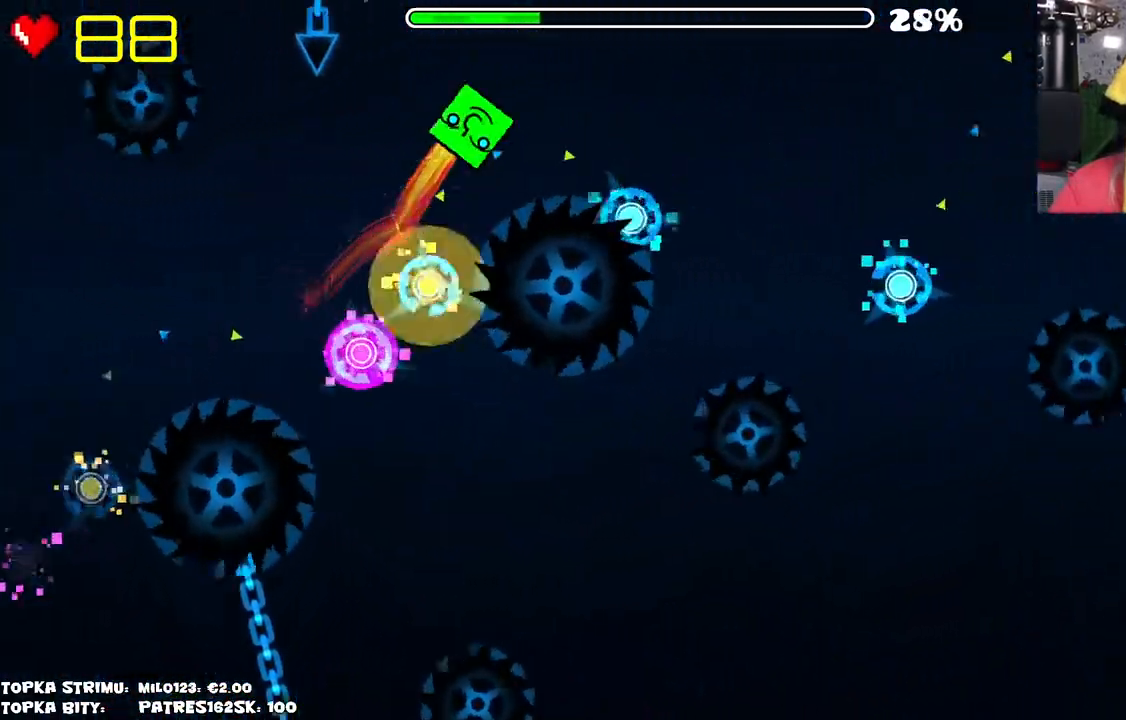
{"keys": [], "mouse": [], "events": [[34, "mouse_left", "down"], [134, "mouse_left", "up"], [334, "mouse_left", "down"], [467, "mouse_left", "up"]]}
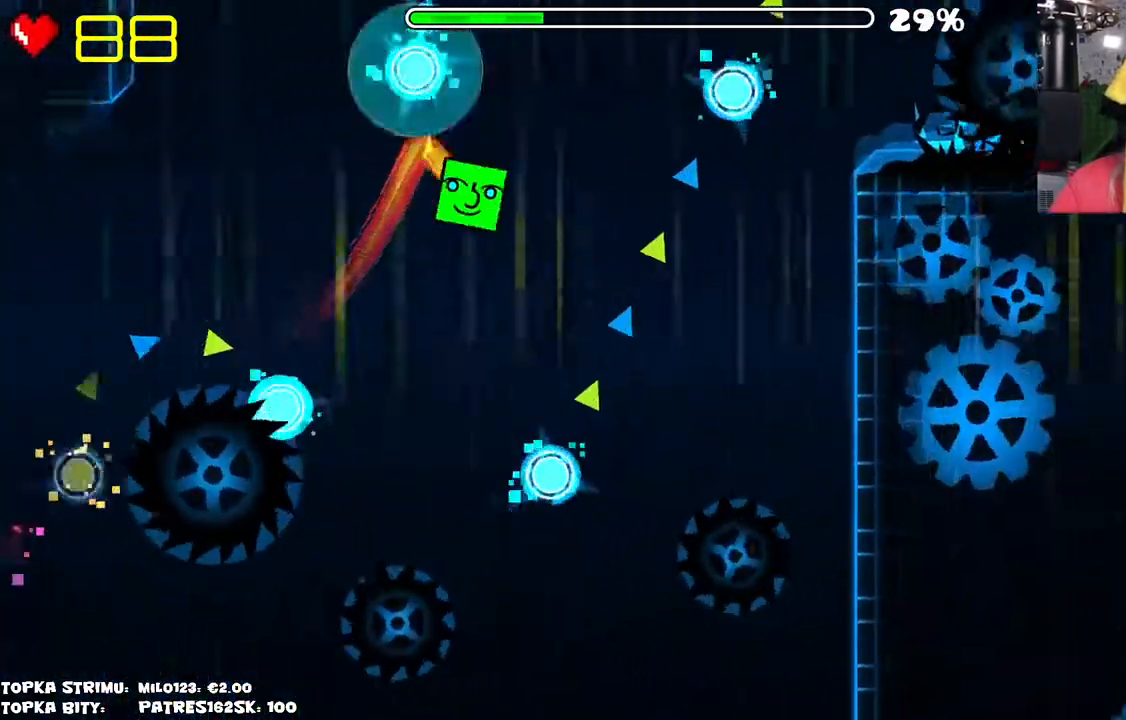
{"keys": [], "mouse": [], "events": [[50, "mouse_left", "down"], [150, "mouse_left", "up"], [300, "mouse_left", "down"], [400, "mouse_left", "up"]]}
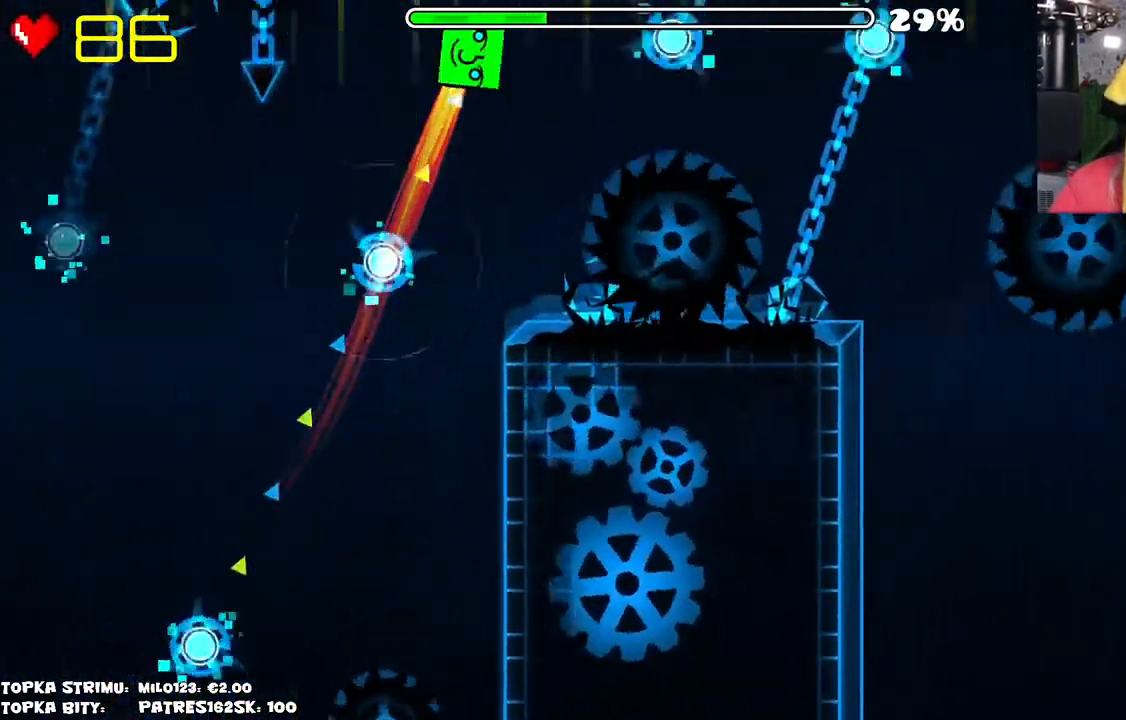
{"keys": [], "mouse": [], "events": [[217, "mouse_left", "down"], [317, "mouse_left", "up"], [350, "mouse_left", "down"], [450, "mouse_left", "up"]]}
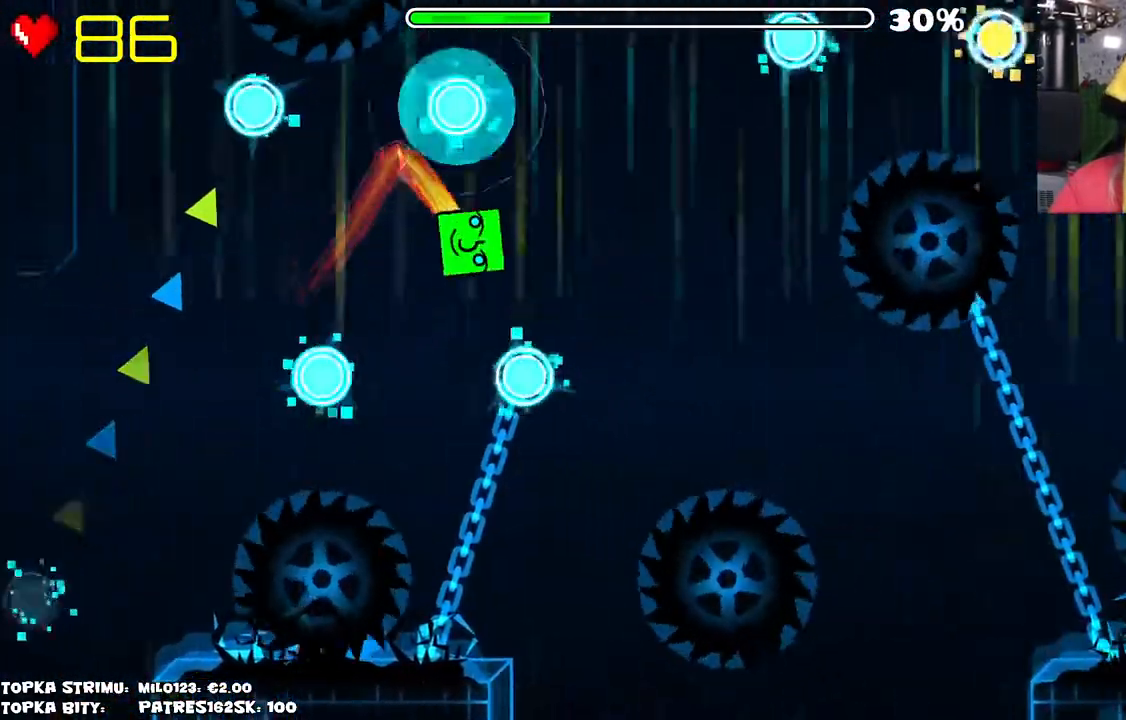
{"keys": [], "mouse": [], "events": [[50, "mouse_left", "down"], [134, "mouse_left", "up"], [184, "mouse_left", "down"], [284, "mouse_left", "up"]]}
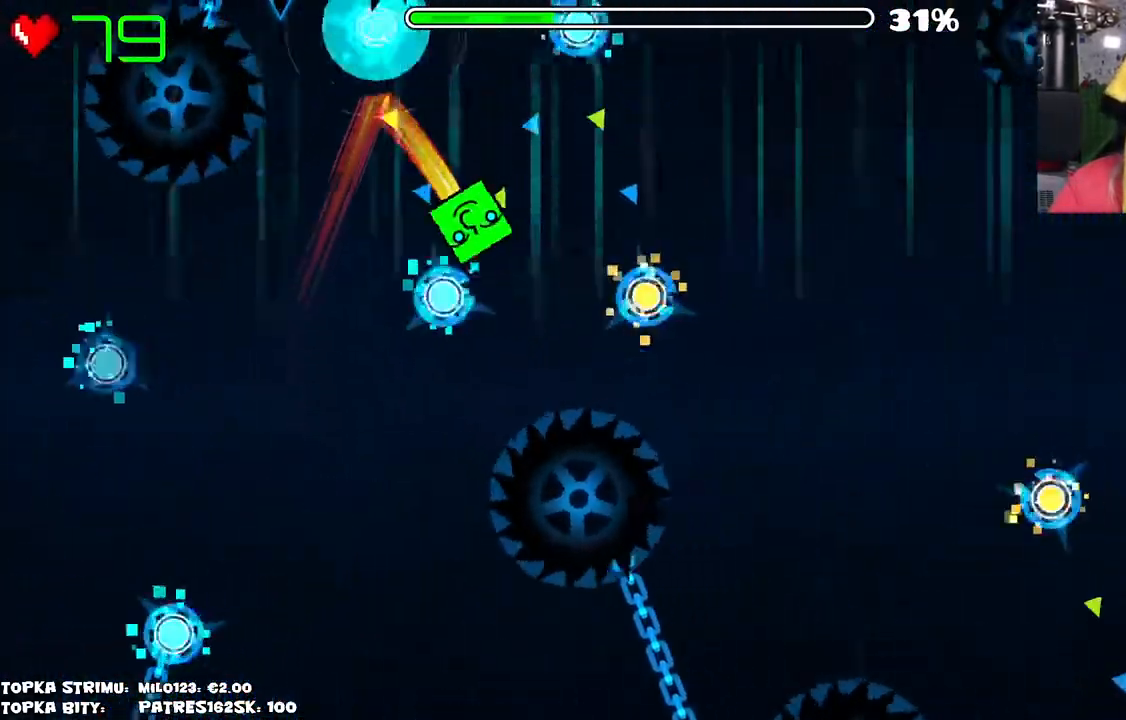
{"keys": [], "mouse": [], "events": []}
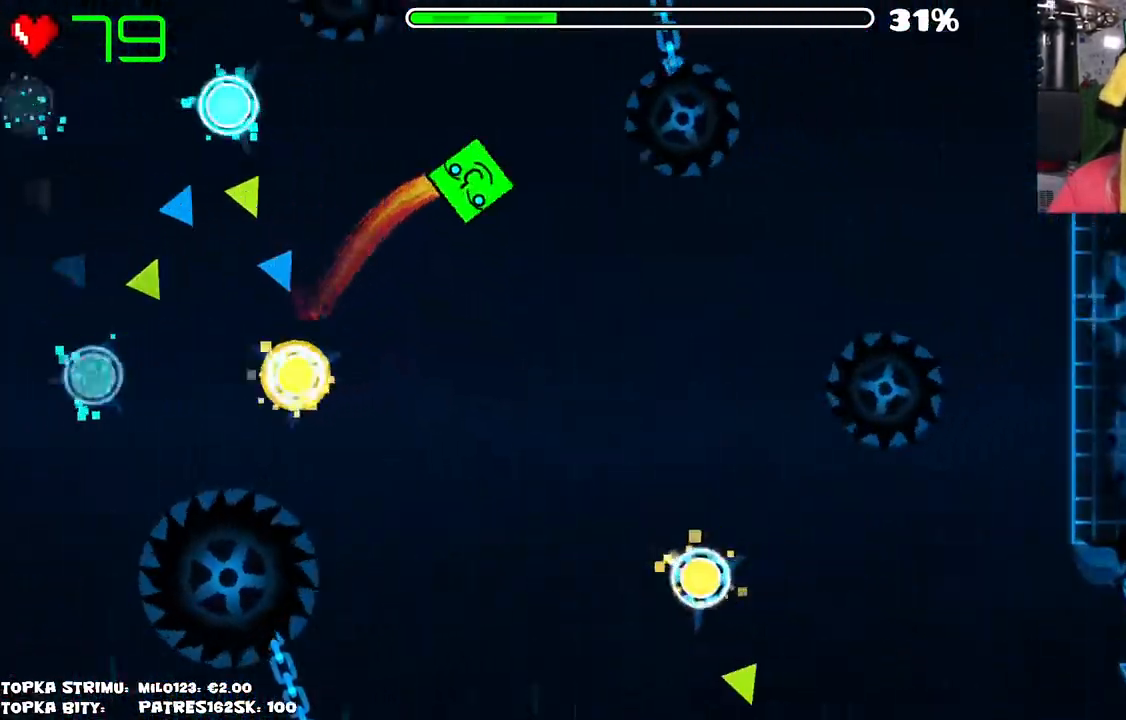
{"keys": [], "mouse": [], "events": []}
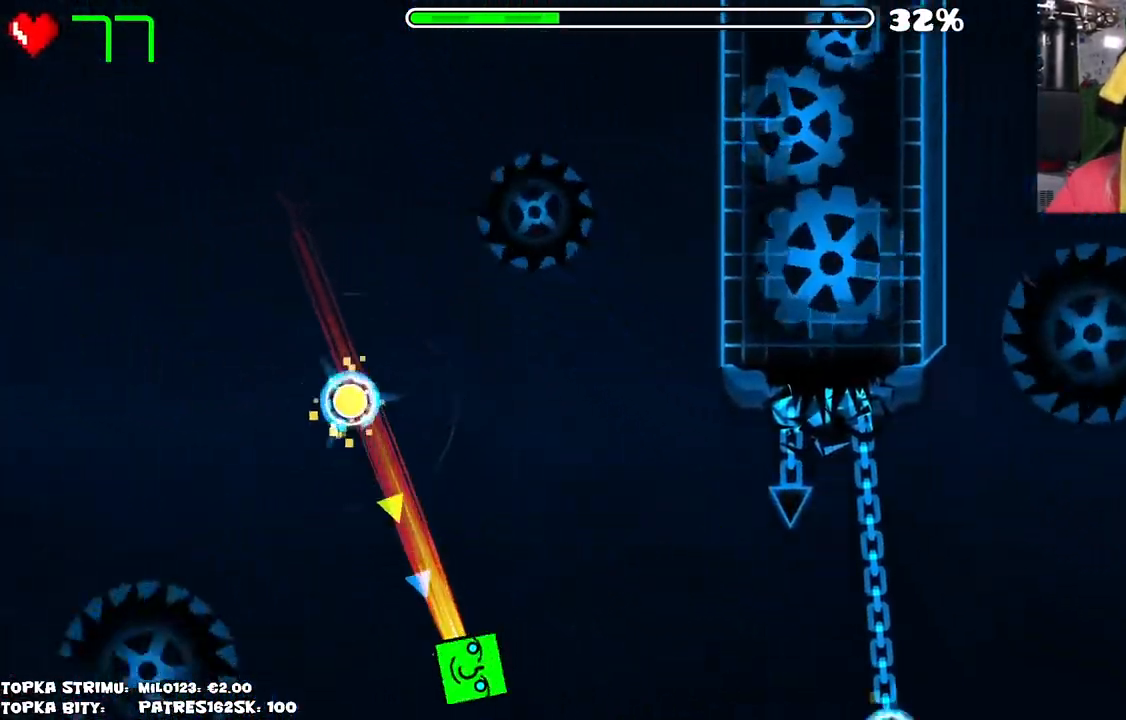
{"keys": [], "mouse": [], "events": []}
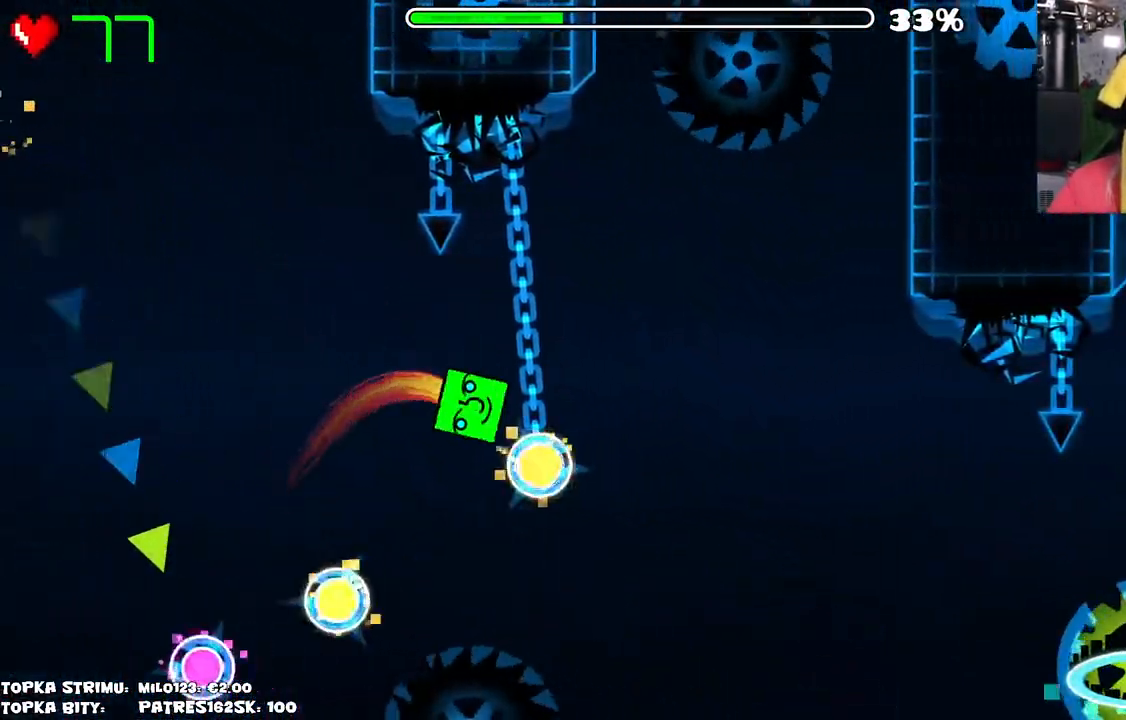
{"keys": [], "mouse": [], "events": []}
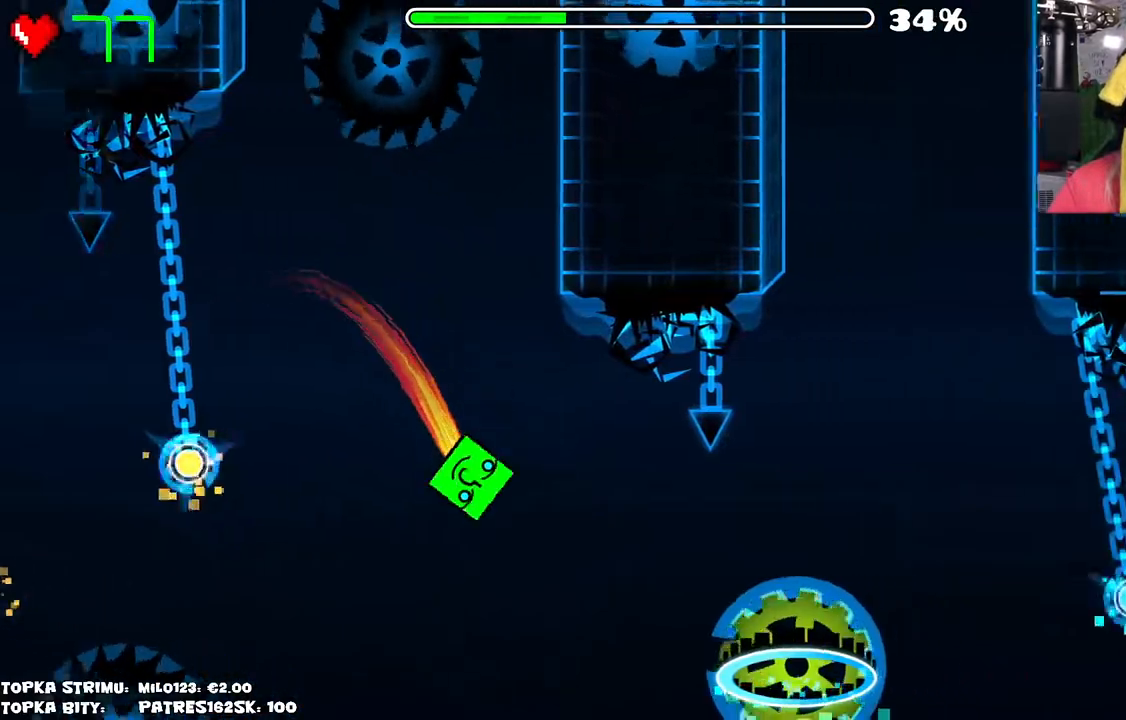
{"keys": [], "mouse": ["left"], "events": [[350, "mouse_left", "down"]]}
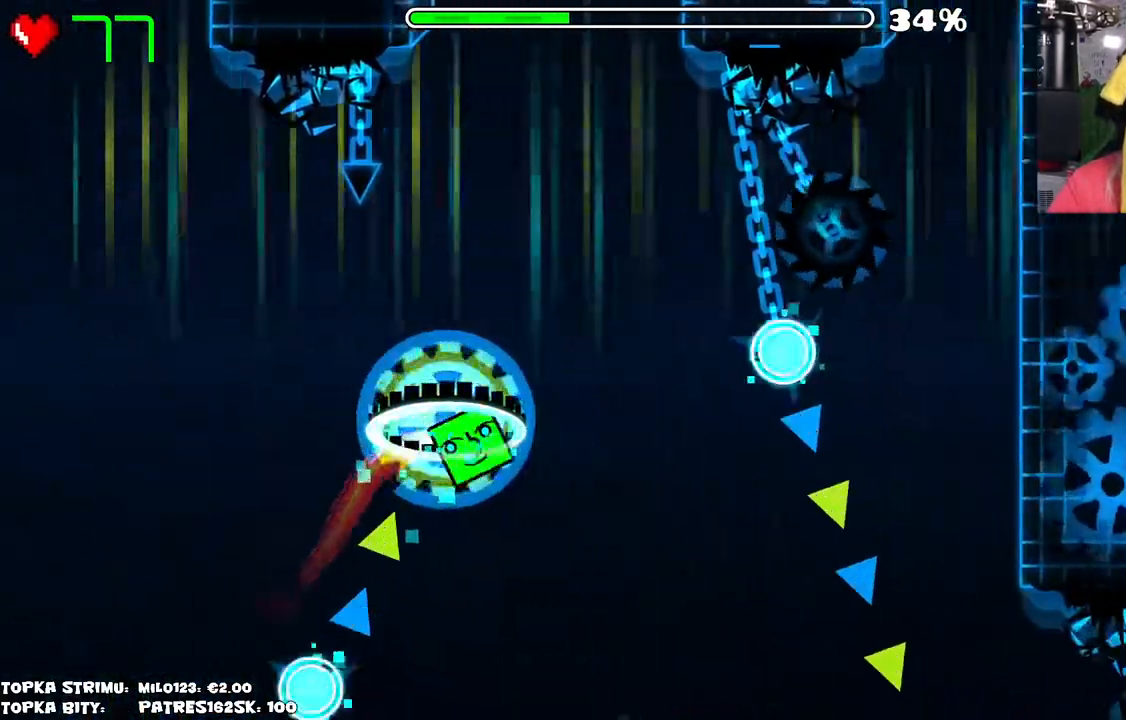
{"keys": [], "mouse": [], "events": [[50, "mouse_left", "up"], [284, "mouse_left", "down"], [467, "mouse_left", "up"]]}
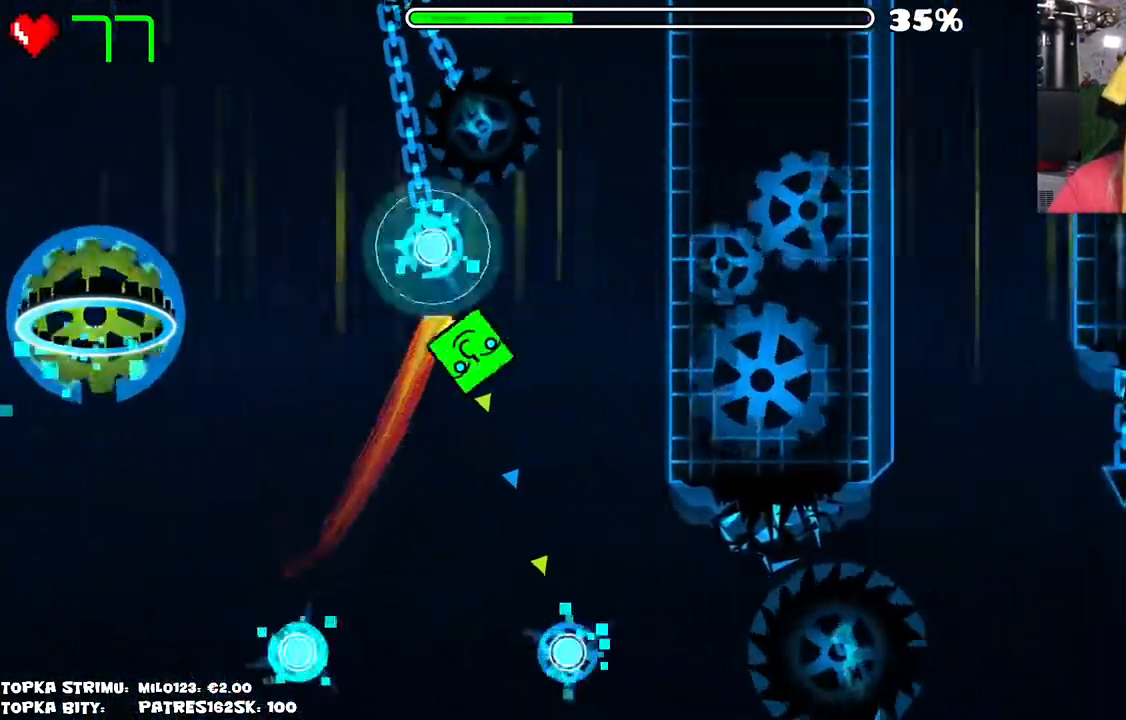
{"keys": [], "mouse": [], "events": [[67, "mouse_left", "down"], [200, "mouse_left", "up"]]}
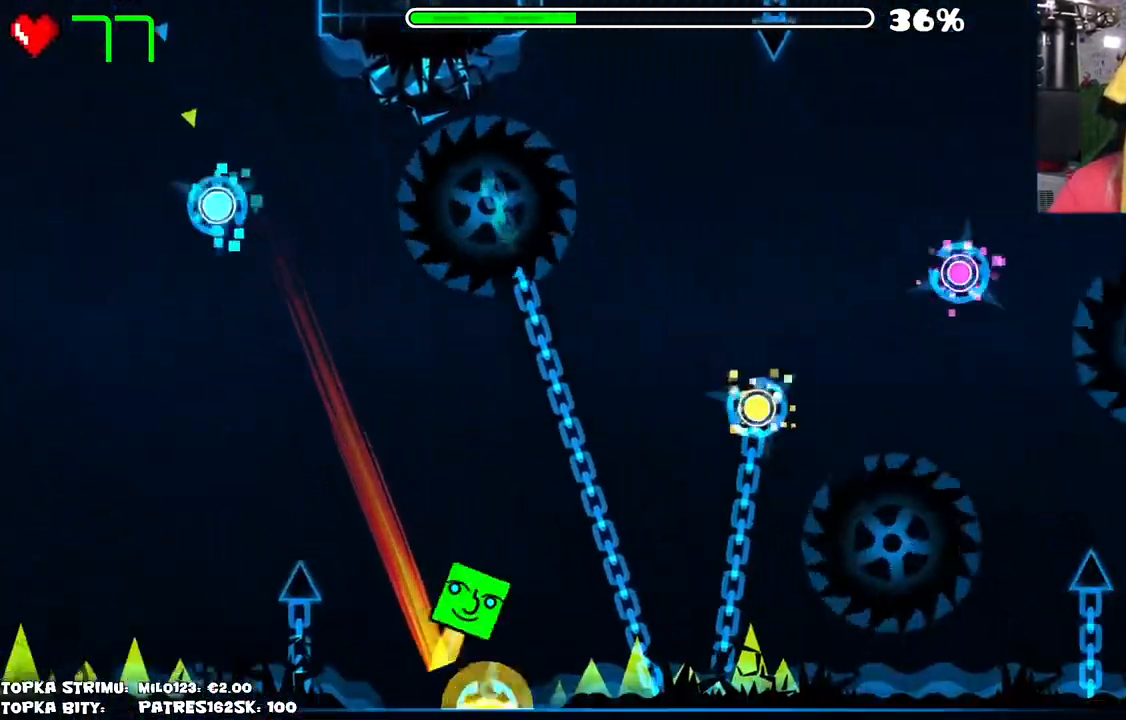
{"keys": [], "mouse": ["left"], "events": [[400, "mouse_left", "down"]]}
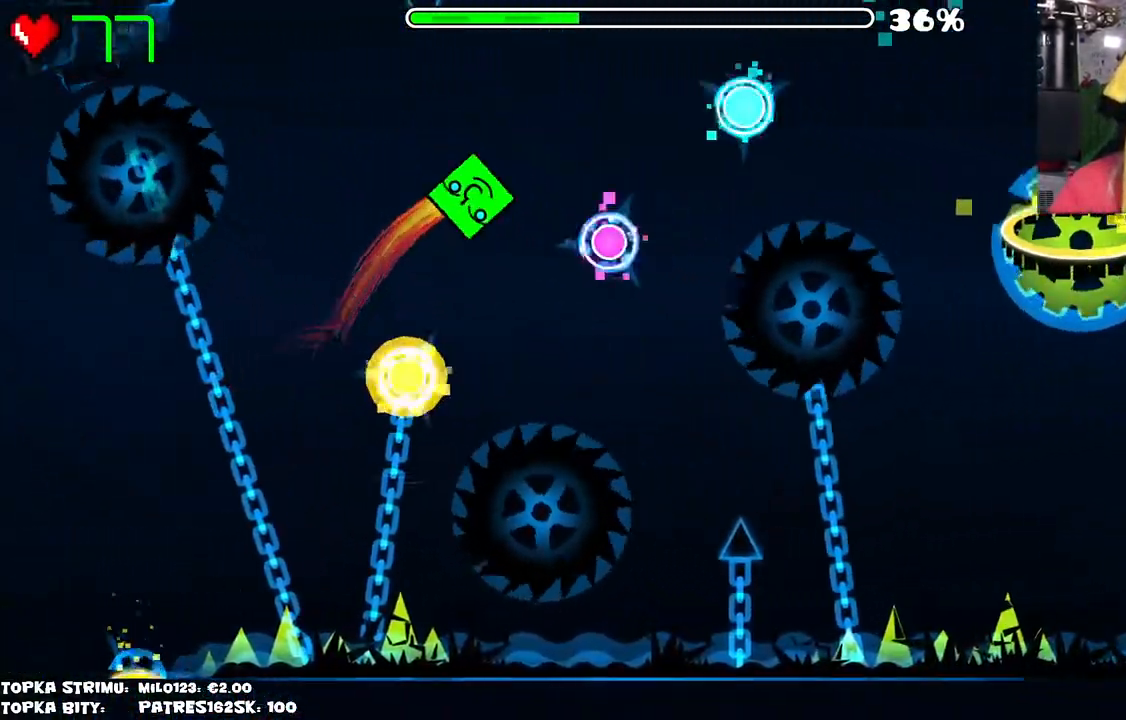
{"keys": [], "mouse": ["left"], "events": [[50, "mouse_left", "up"], [234, "mouse_left", "down"], [334, "mouse_left", "up"], [484, "mouse_left", "down"]]}
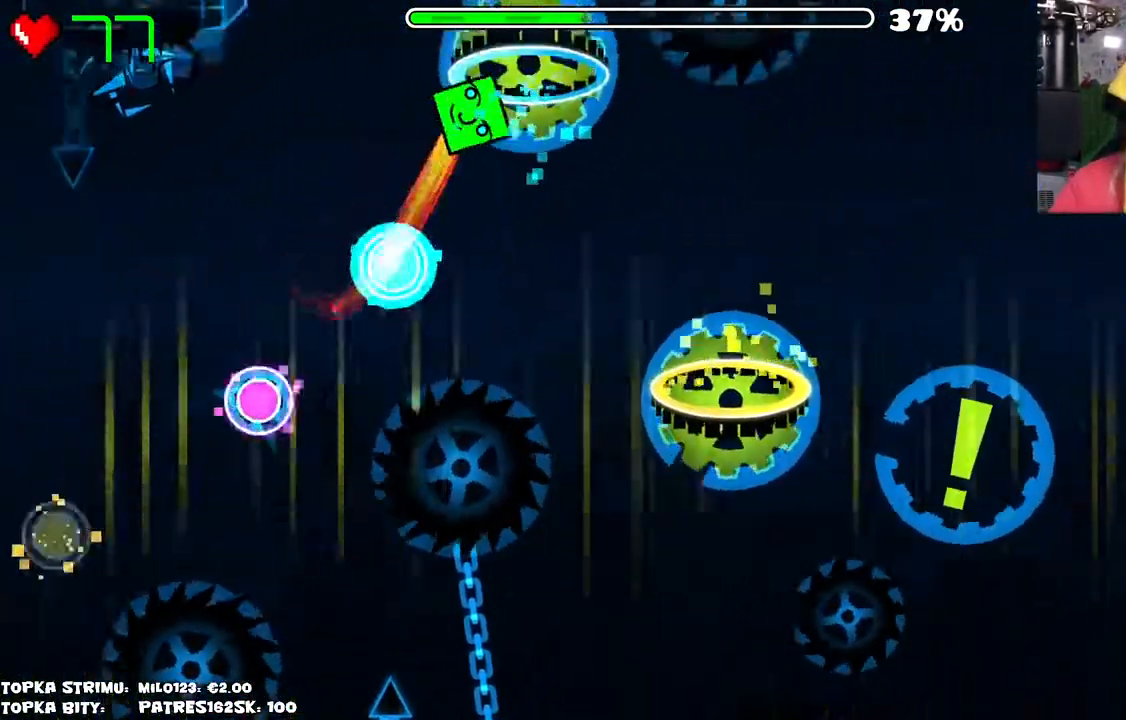
{"keys": [], "mouse": [], "events": [[67, "mouse_left", "up"]]}
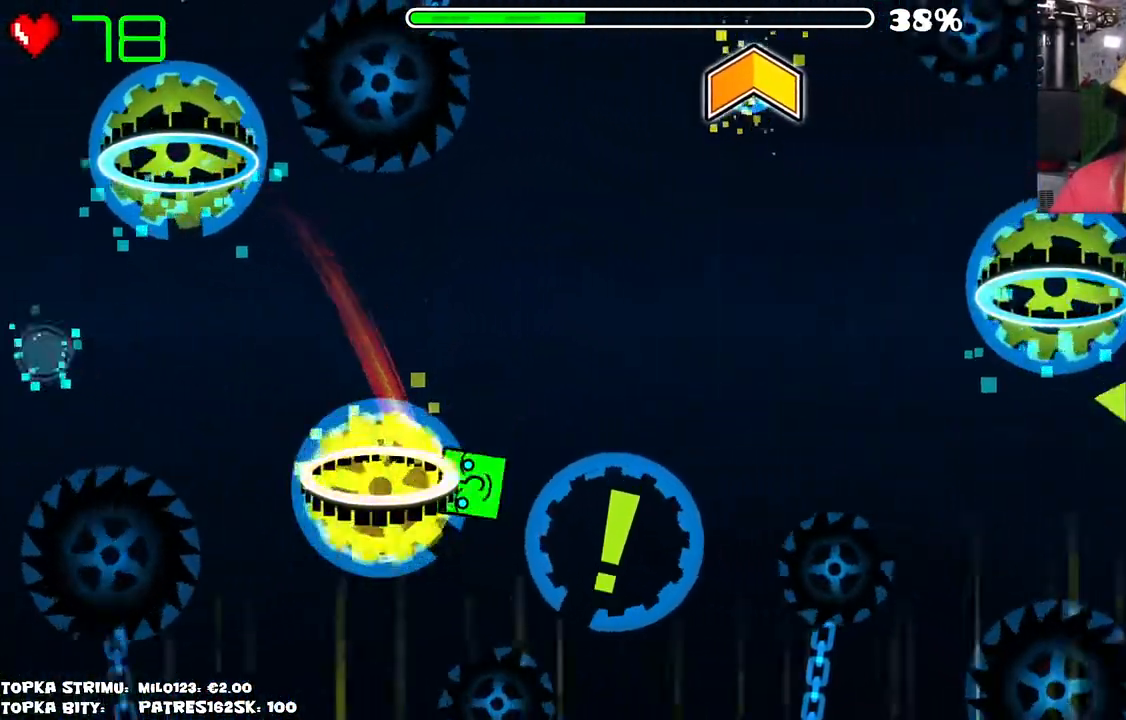
{"keys": [], "mouse": [], "events": []}